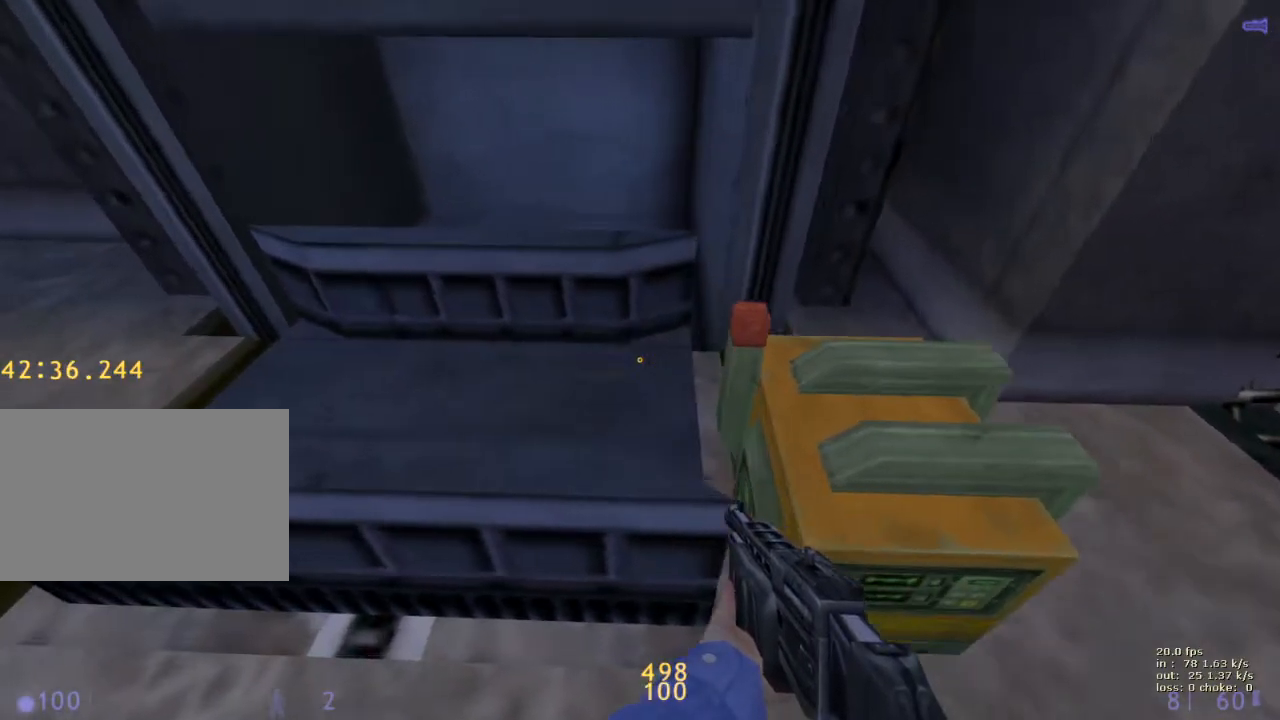
Gameplay with keyboard and mouse; each line is a JSON object with the keys held at the frame after it. "events" lists presses ("down") and releases ("up") of "1", "2", "3", "4", "5", "a", "alt", "b", "c", "caps_lock", "ctrl", "d", "e", "f", "g", "q", "r", "s", "shift", "space", "t", "tab", "v", "w", "x" and "z" between this image and that frame as [ms after this image, input, new state], when the widget could be followed in between. No other keys are recorded. Mouse buttons are not recorded. Not read: mouse_move.
{"keys": [], "events": [[67, "e", "up"], [67, "w", "up"], [250, "a", "down"], [300, "e", "down"], [350, "a", "up"], [383, "e", "up"]]}
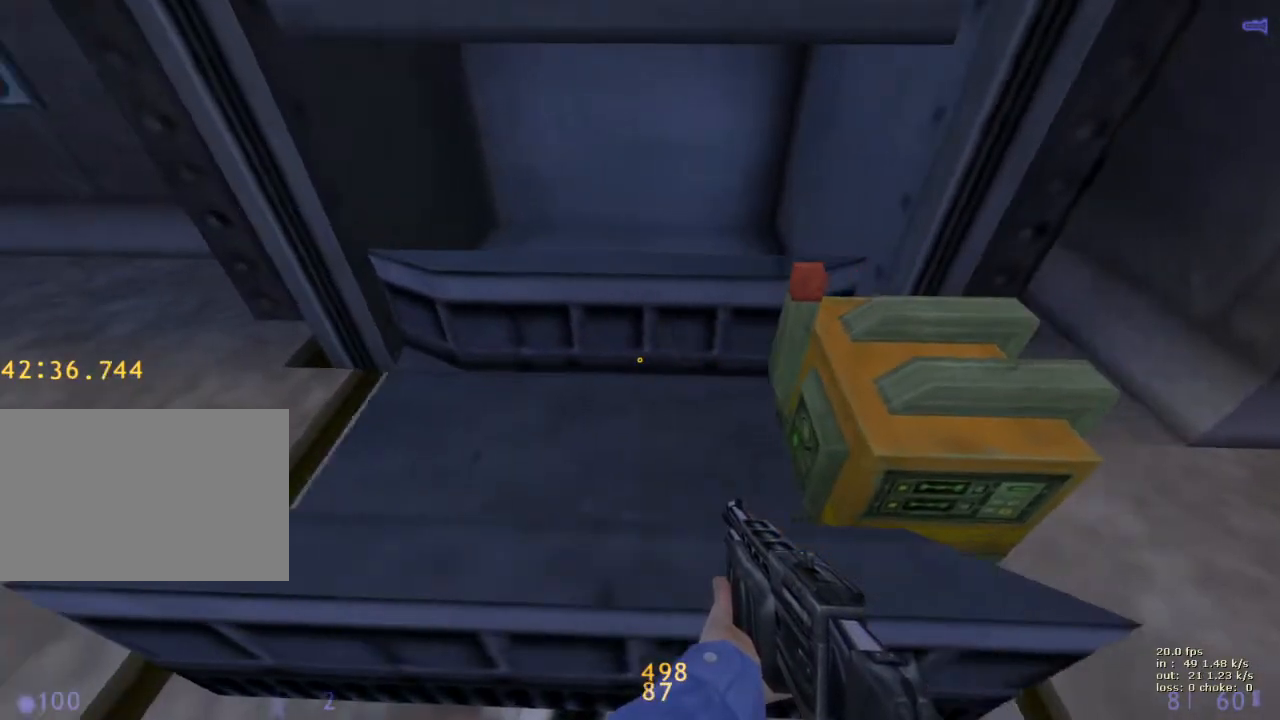
{"keys": ["a"], "events": [[133, "a", "down"], [167, "e", "down"], [217, "a", "up"], [217, "e", "up"], [467, "a", "down"]]}
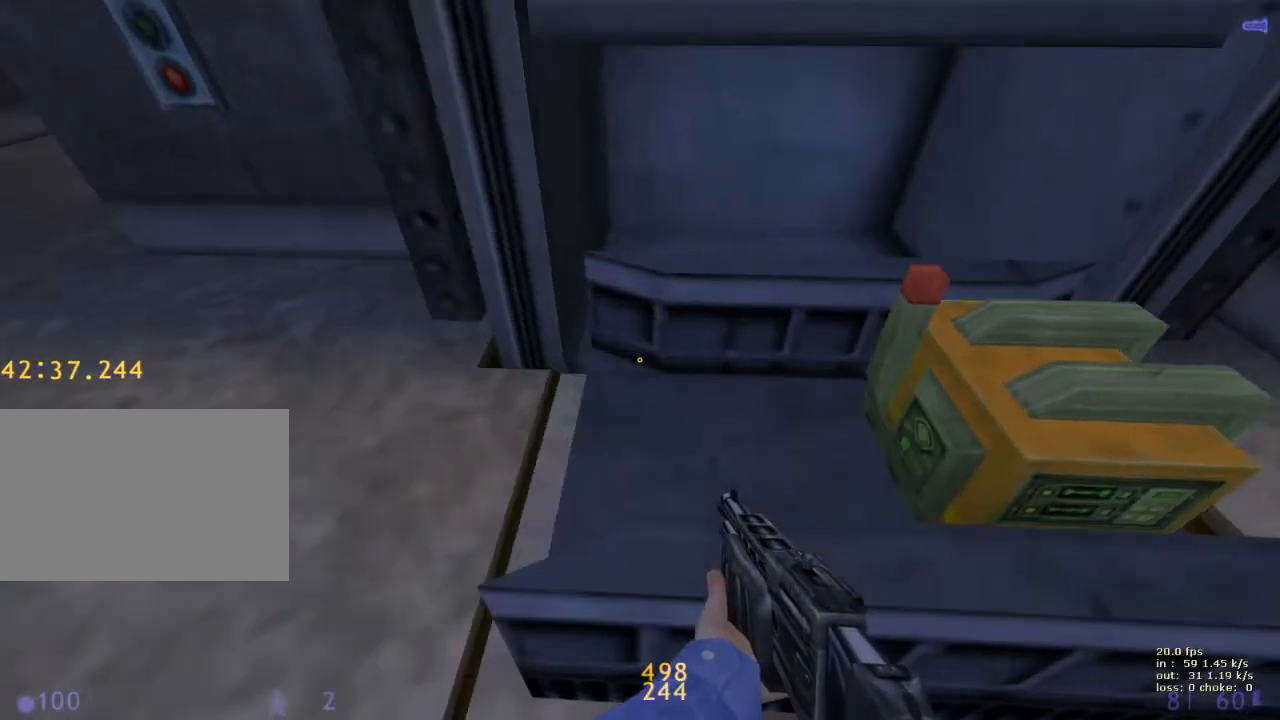
{"keys": ["e", "w"], "events": [[17, "w", "down"], [183, "a", "up"], [483, "e", "down"]]}
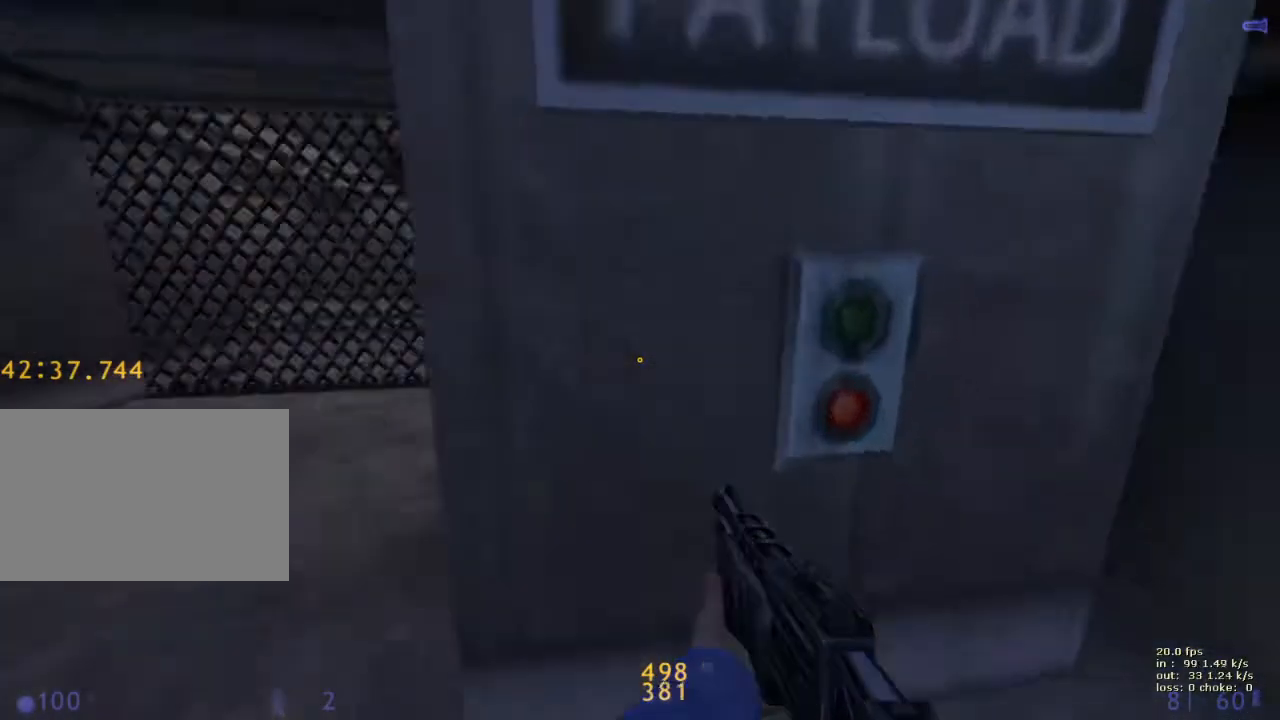
{"keys": [], "events": [[17, "w", "up"], [67, "e", "up"], [67, "x", "down"], [200, "x", "up"], [250, "d", "down"], [433, "d", "up"]]}
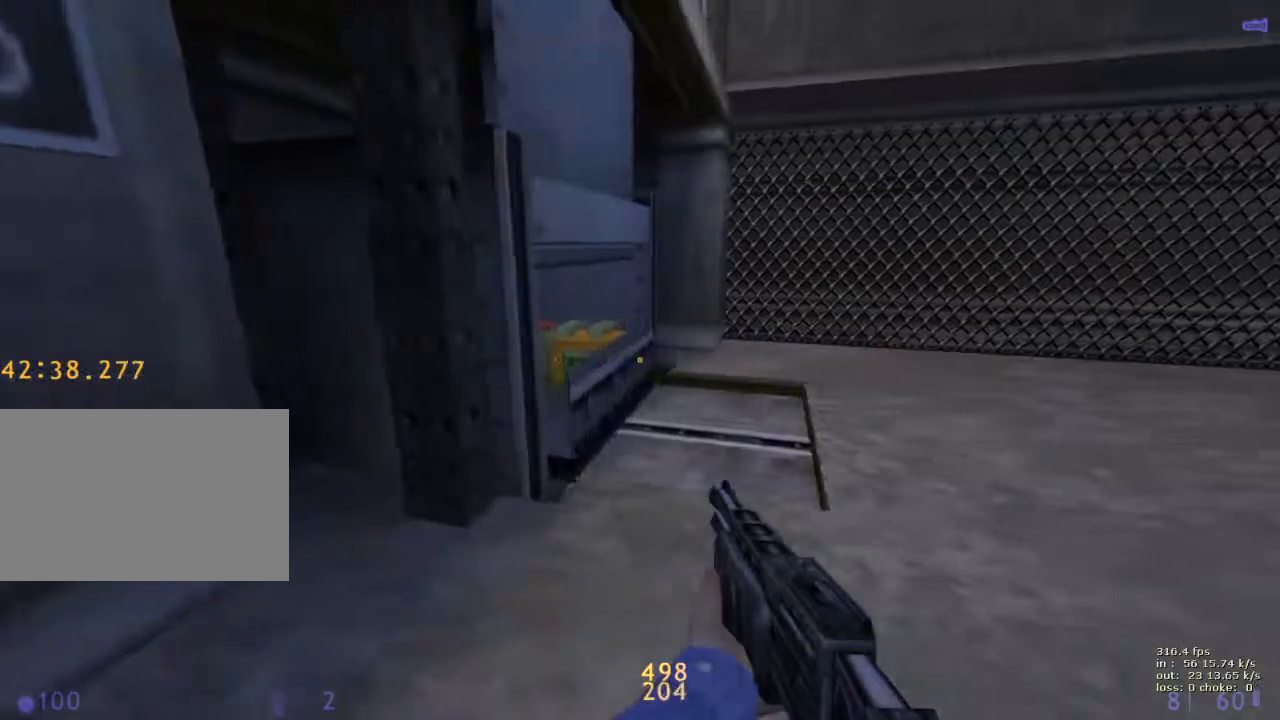
{"keys": [], "events": []}
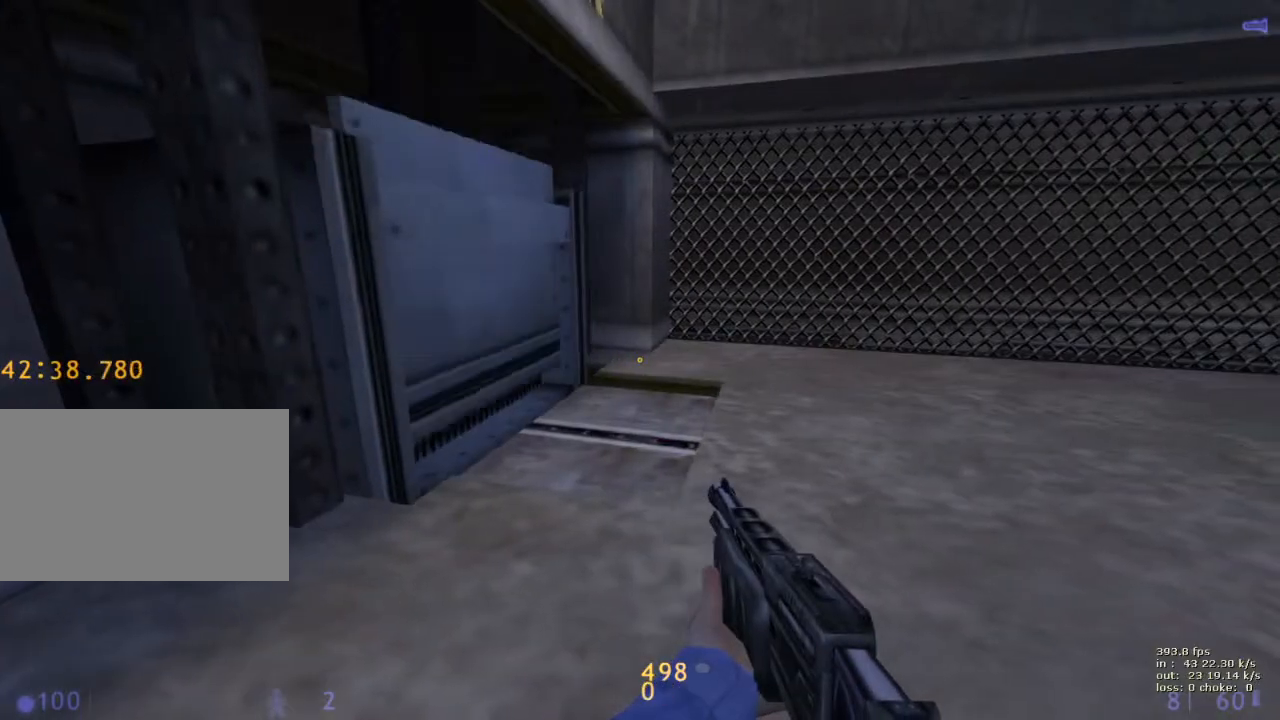
{"keys": ["b"], "events": [[433, "b", "down"]]}
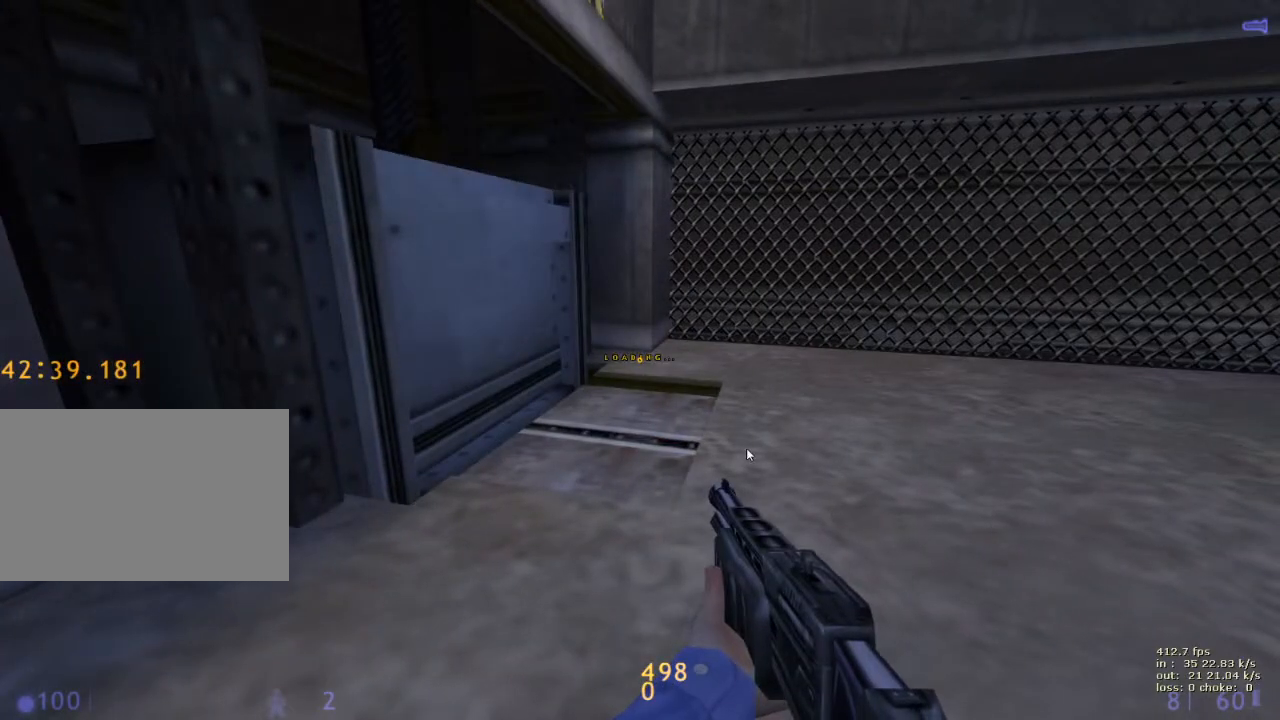
{"keys": [], "events": [[117, "b", "up"]]}
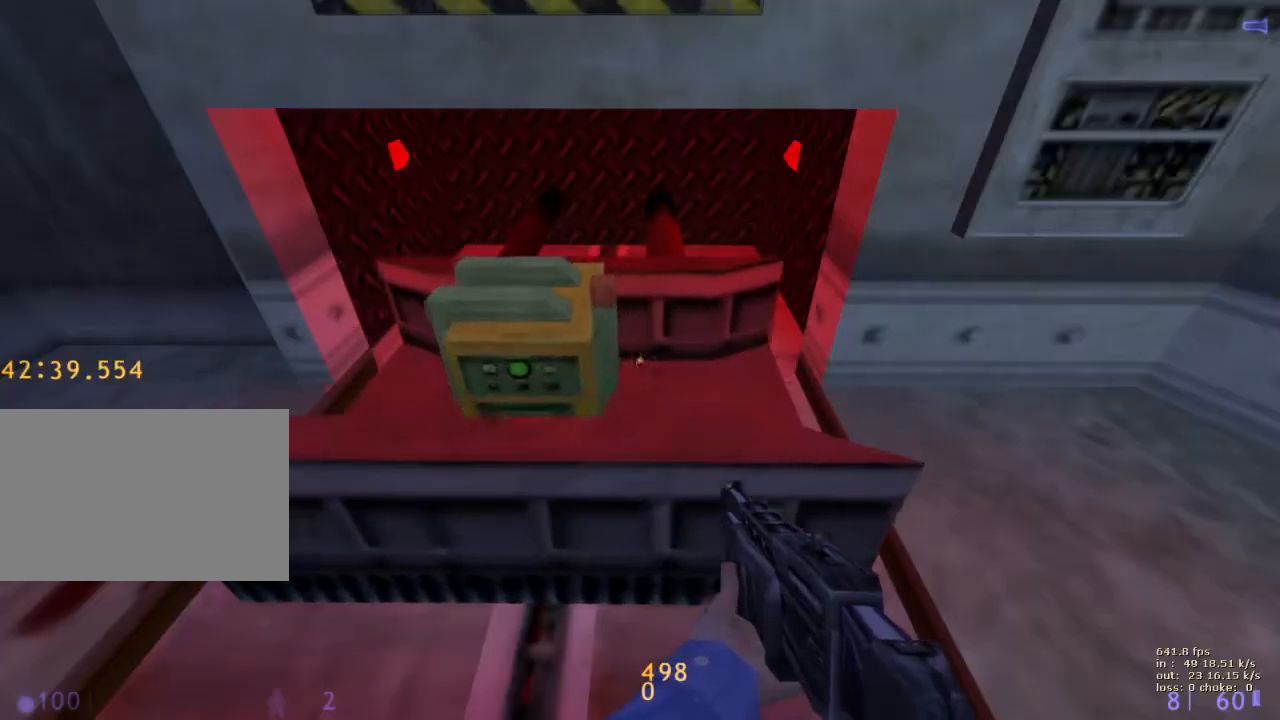
{"keys": [], "events": [[367, "c", "down"], [500, "c", "up"]]}
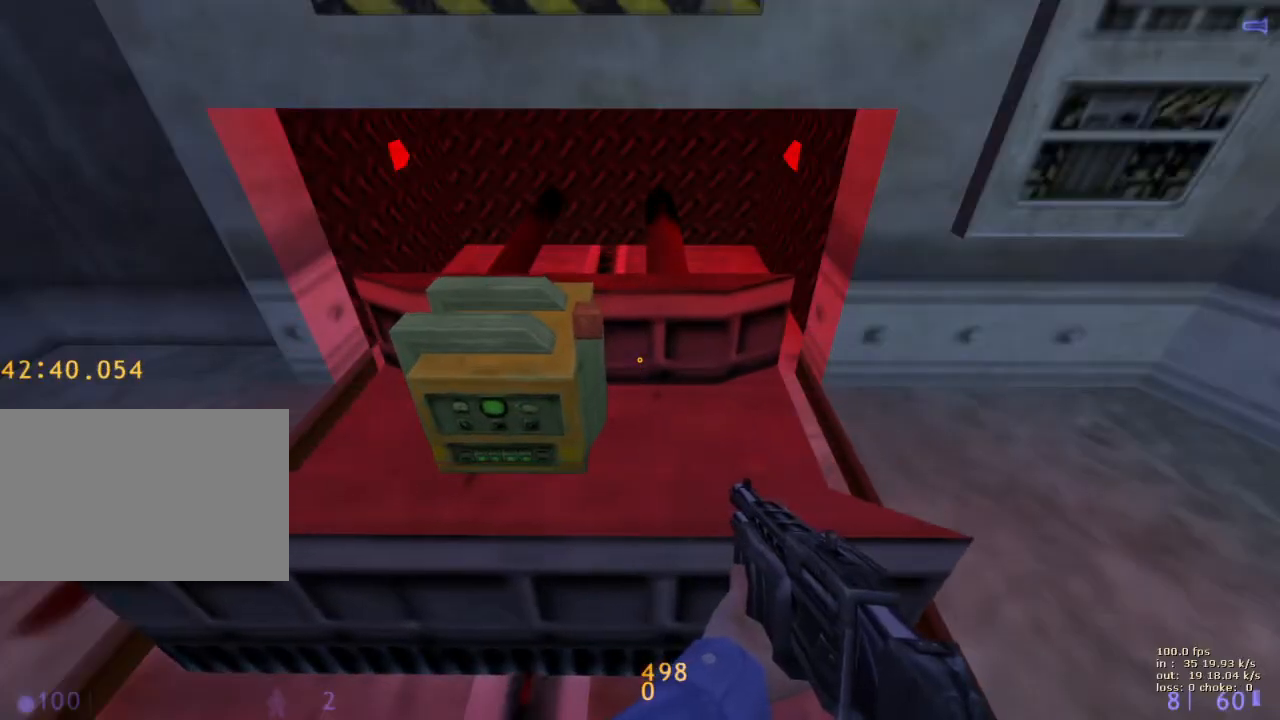
{"keys": [], "events": [[150, "d", "down"], [150, "e", "down"], [233, "d", "up"], [233, "e", "up"]]}
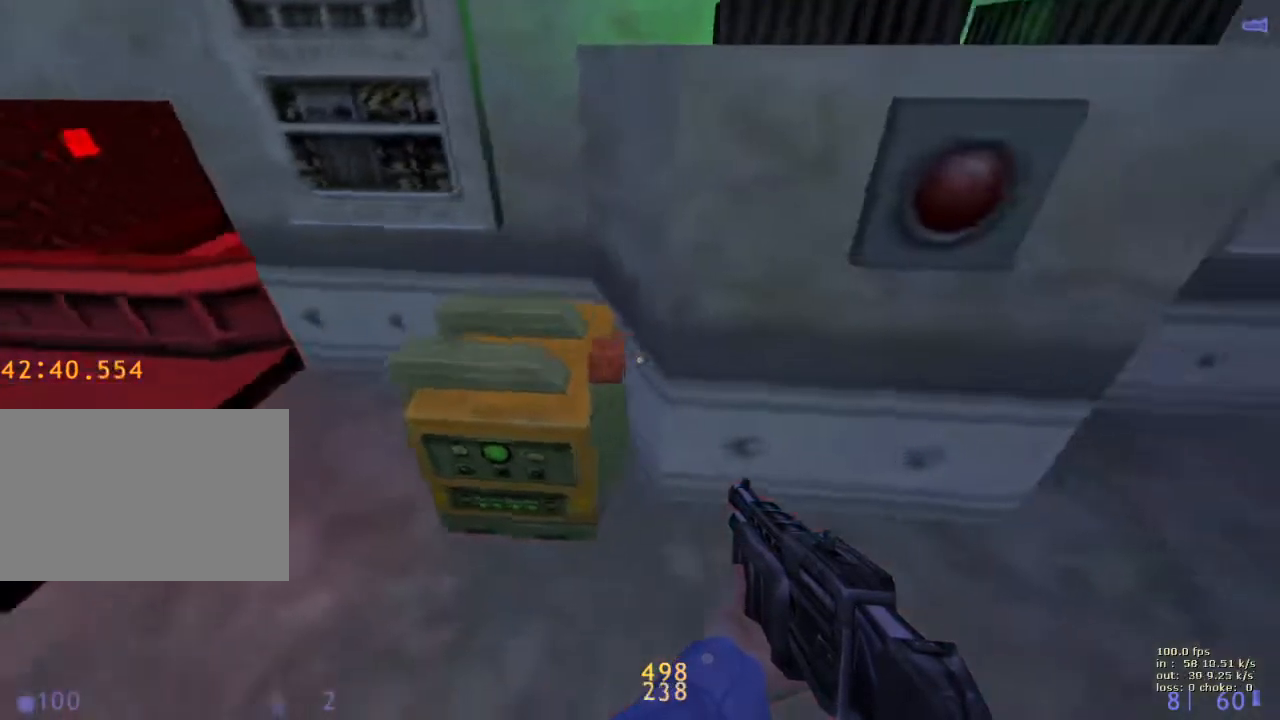
{"keys": ["a", "e"], "events": [[167, "x", "down"], [250, "x", "up"], [483, "a", "down"], [483, "e", "down"]]}
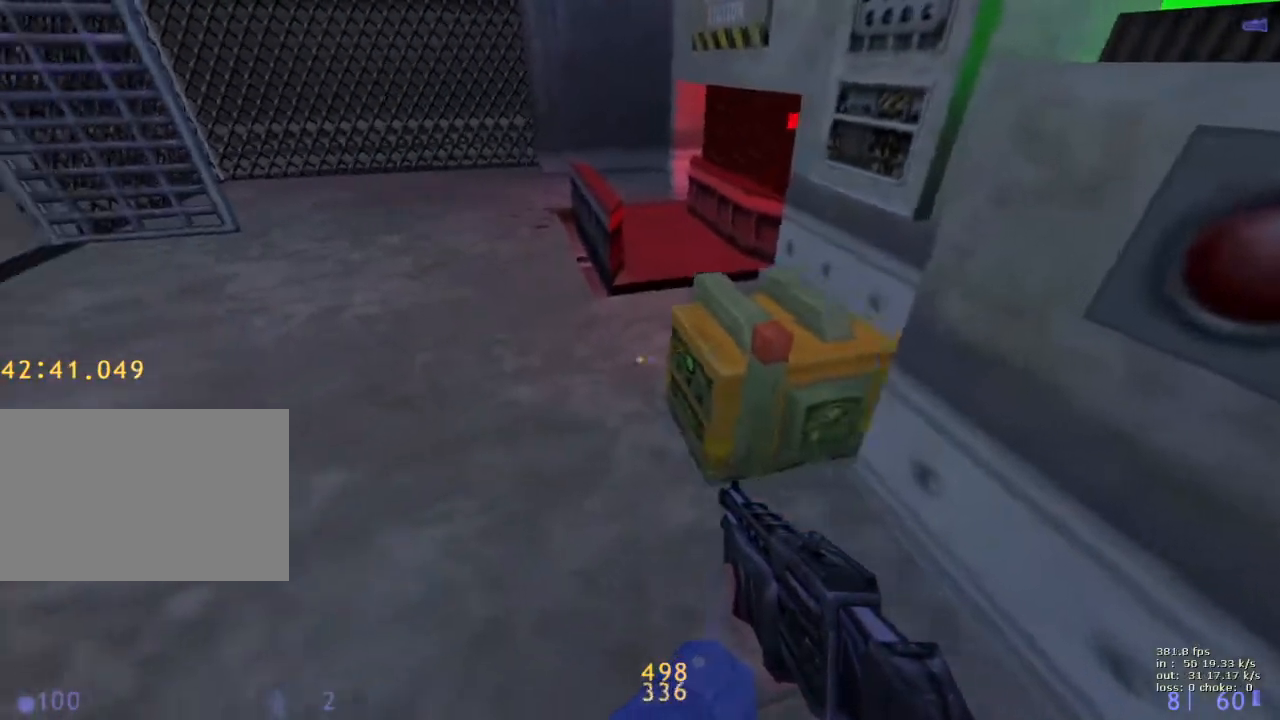
{"keys": ["w"], "events": [[33, "w", "down"], [133, "e", "up"], [133, "w", "up"], [167, "a", "up"], [467, "w", "down"]]}
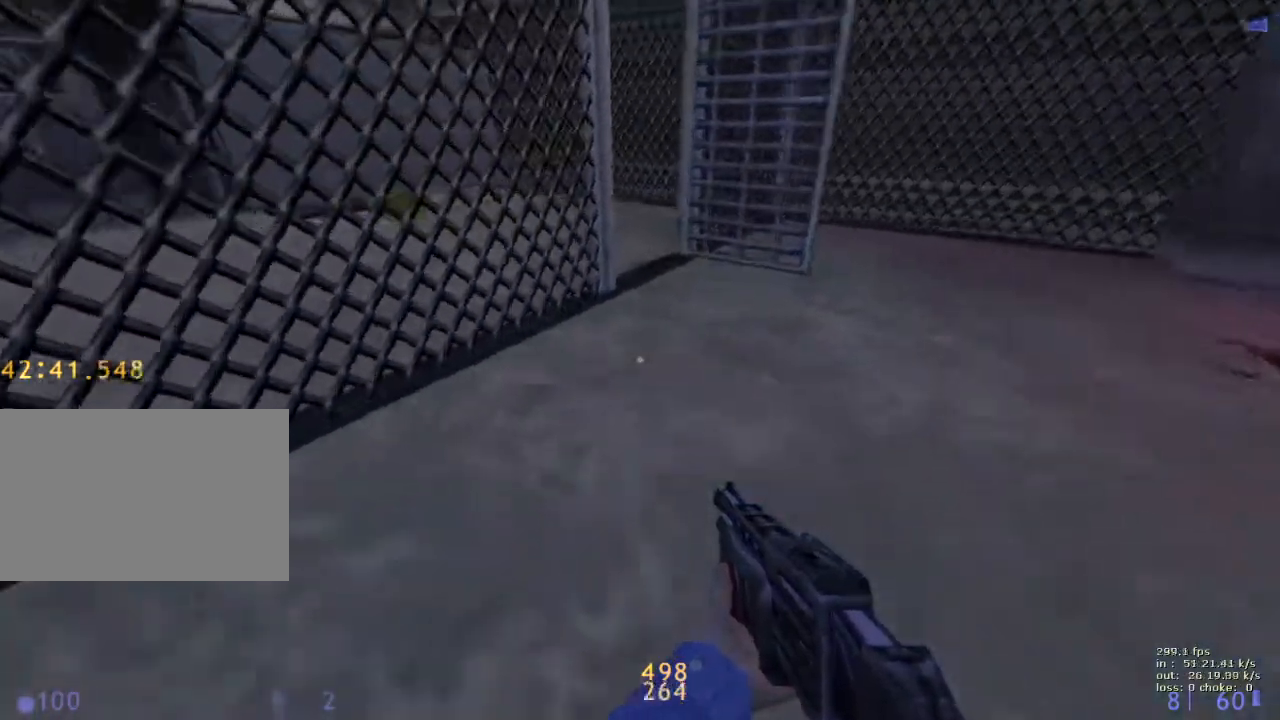
{"keys": ["a", "w"], "events": [[50, "d", "down"], [383, "d", "up"], [433, "a", "down"]]}
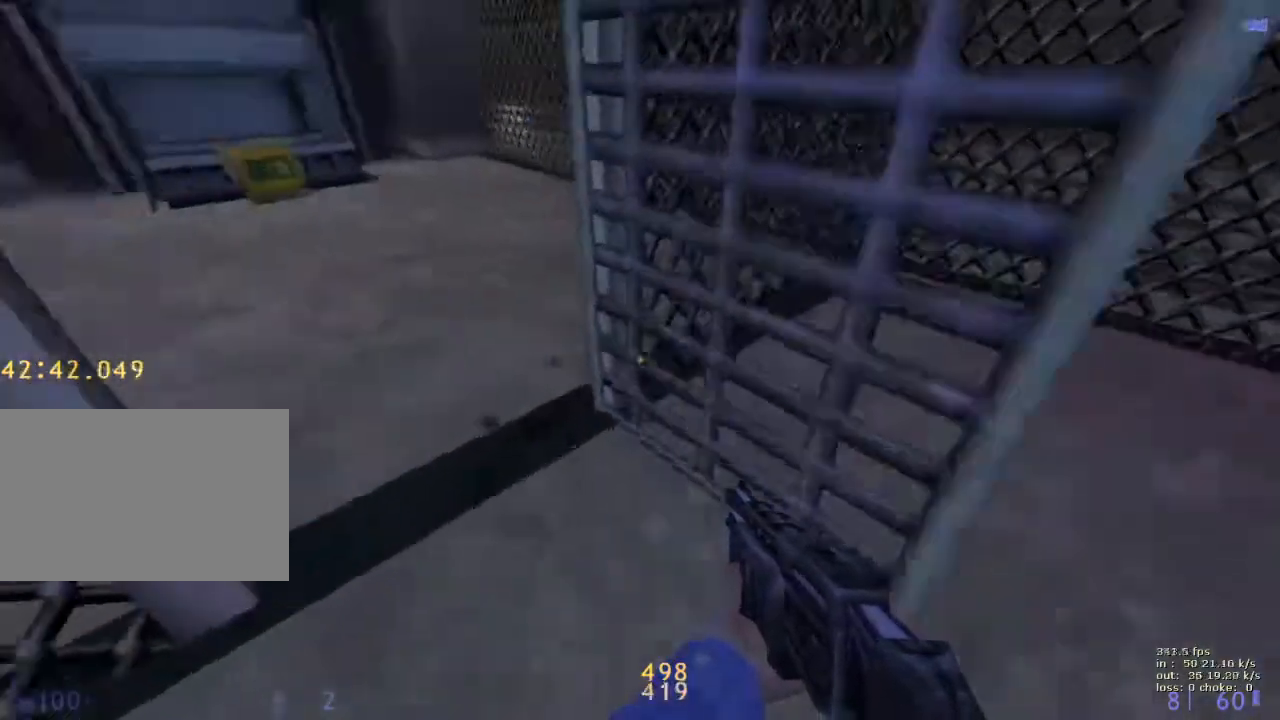
{"keys": ["w"], "events": [[217, "a", "up"], [317, "z", "down"], [383, "z", "up"]]}
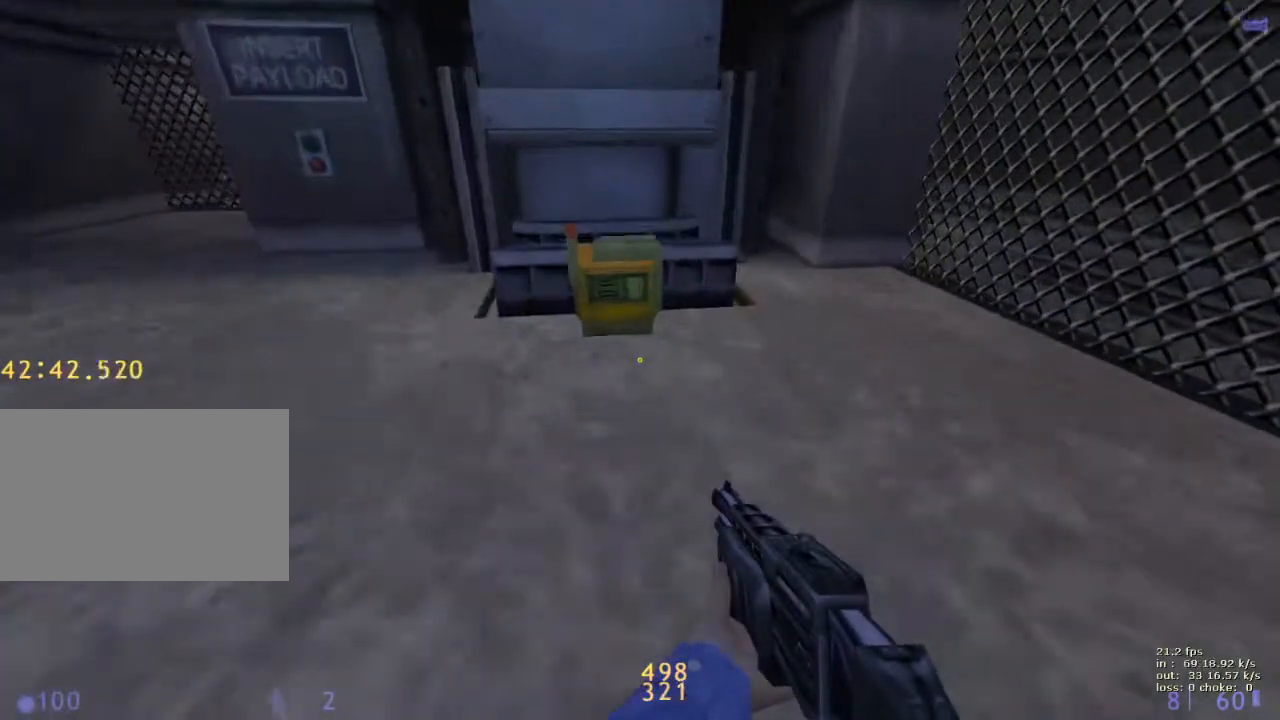
{"keys": ["d", "e"], "events": [[183, "d", "down"], [217, "w", "up"], [317, "e", "down"], [417, "d", "up"], [417, "e", "up"], [467, "d", "down"], [467, "e", "down"]]}
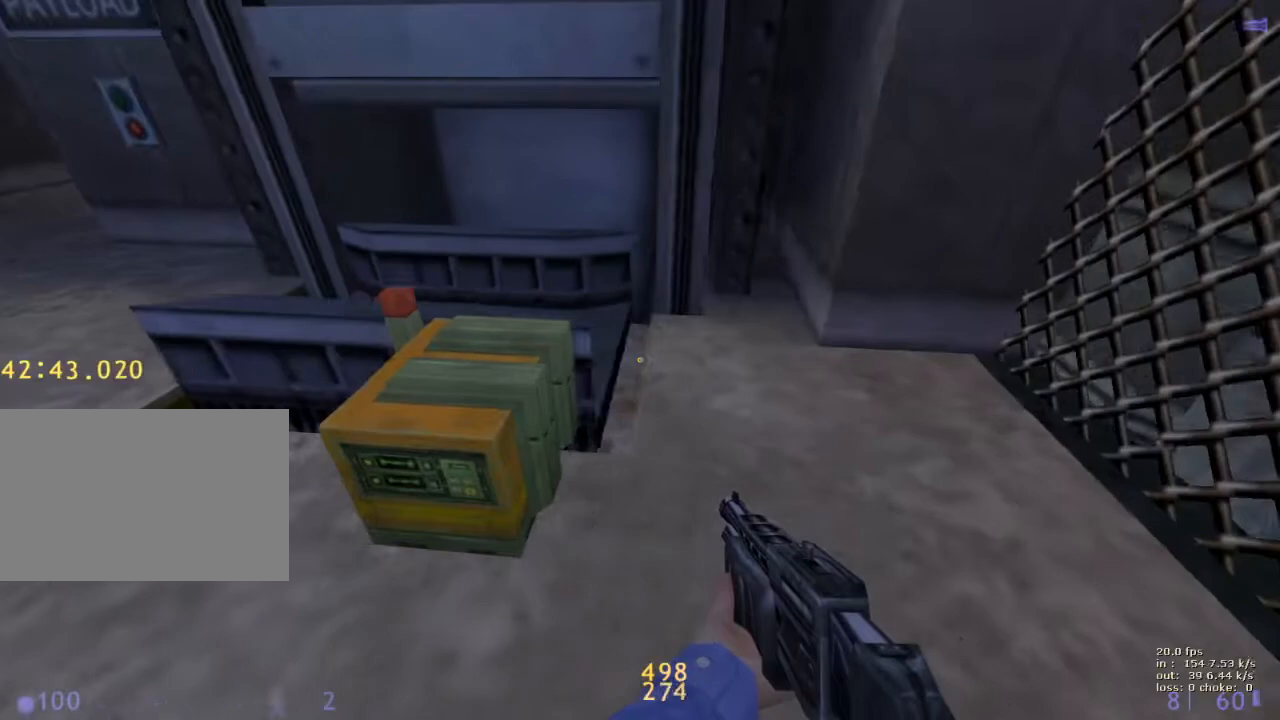
{"keys": [], "events": [[50, "d", "up"], [50, "e", "up"]]}
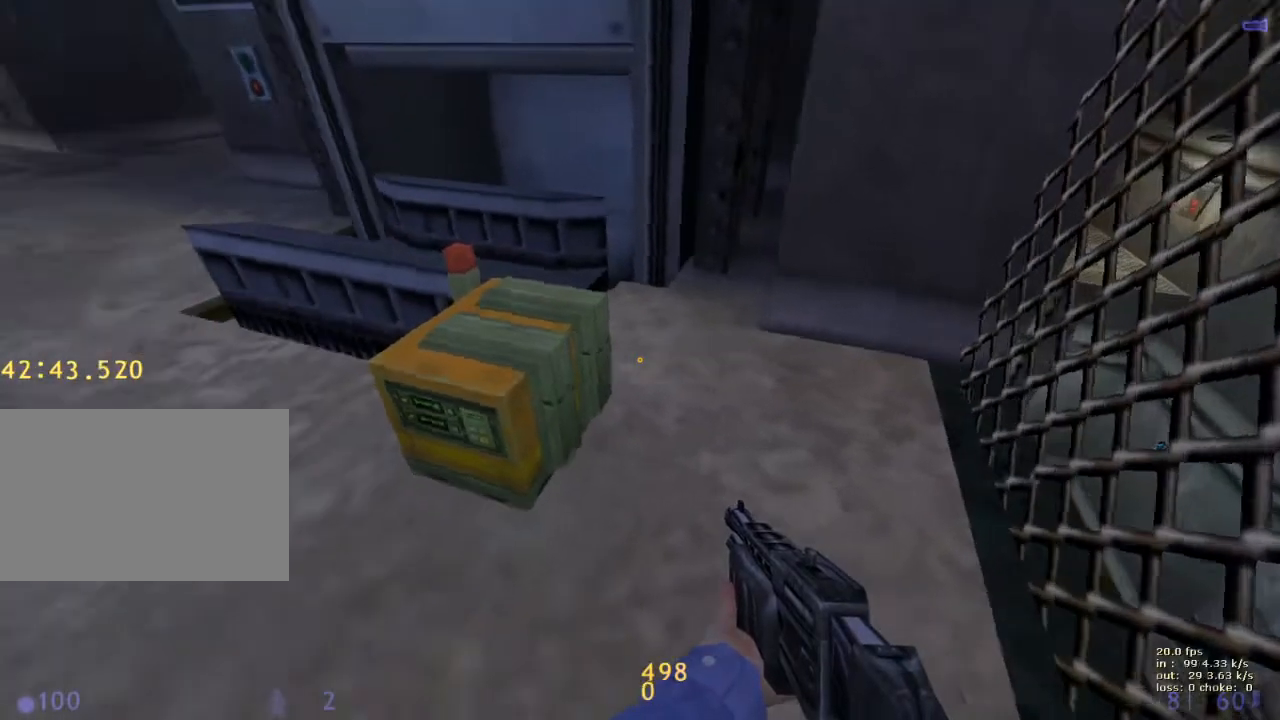
{"keys": ["d", "e"], "events": [[17, "e", "down"], [17, "w", "down"], [117, "e", "up"], [117, "w", "up"], [450, "d", "down"], [483, "e", "down"]]}
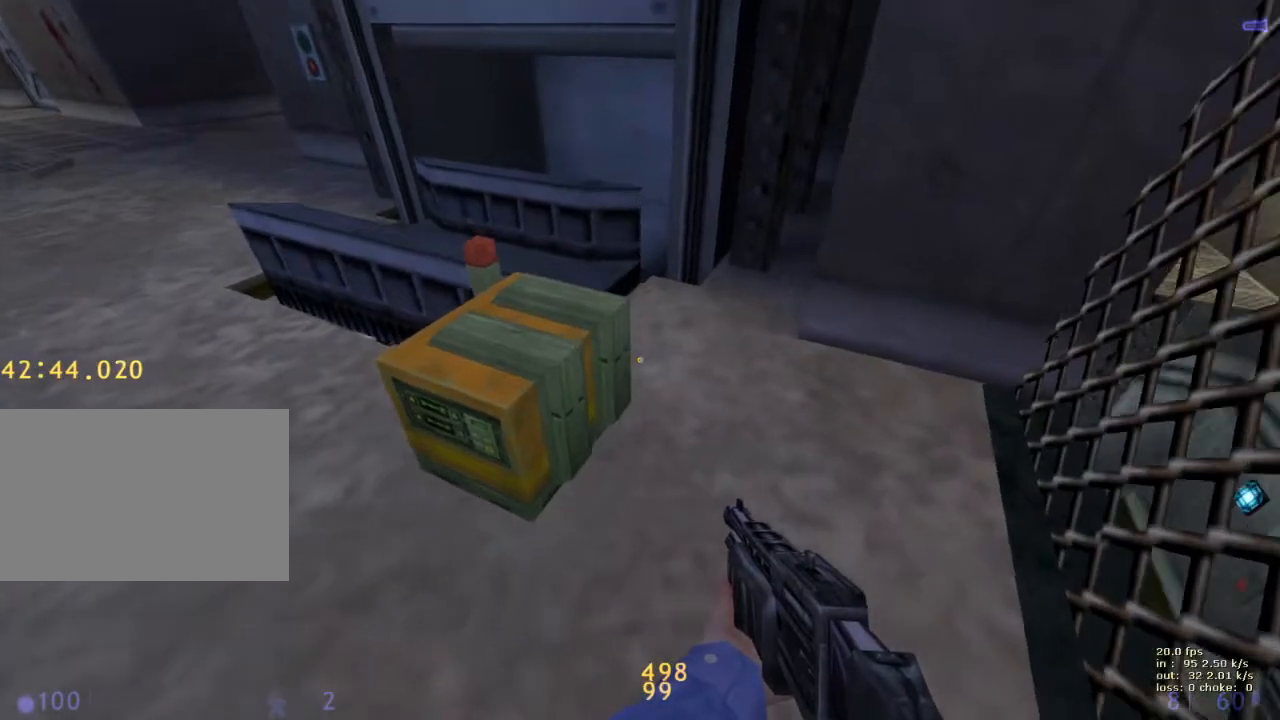
{"keys": [], "events": [[33, "d", "up"], [33, "e", "up"], [267, "d", "down"], [267, "e", "down"], [317, "d", "up"], [317, "e", "up"]]}
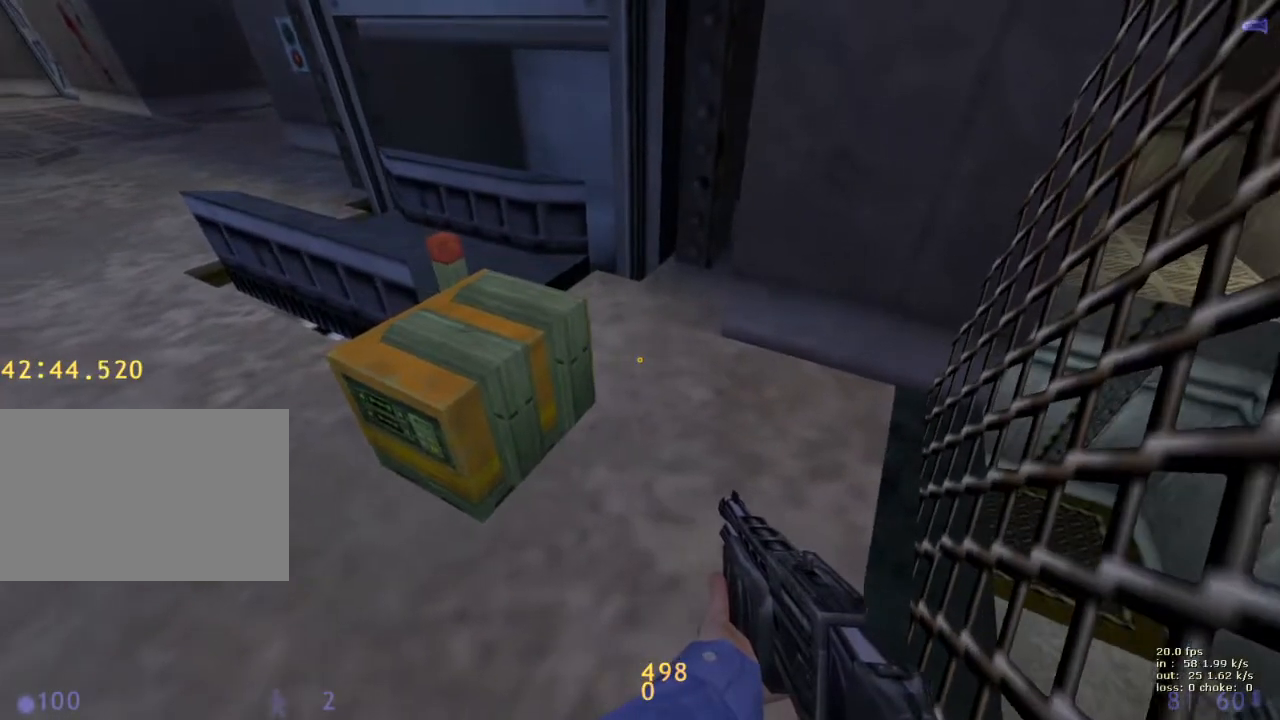
{"keys": ["e", "w"], "events": [[150, "e", "down"], [150, "w", "down"], [233, "e", "up"], [233, "w", "up"], [467, "e", "down"], [467, "w", "down"]]}
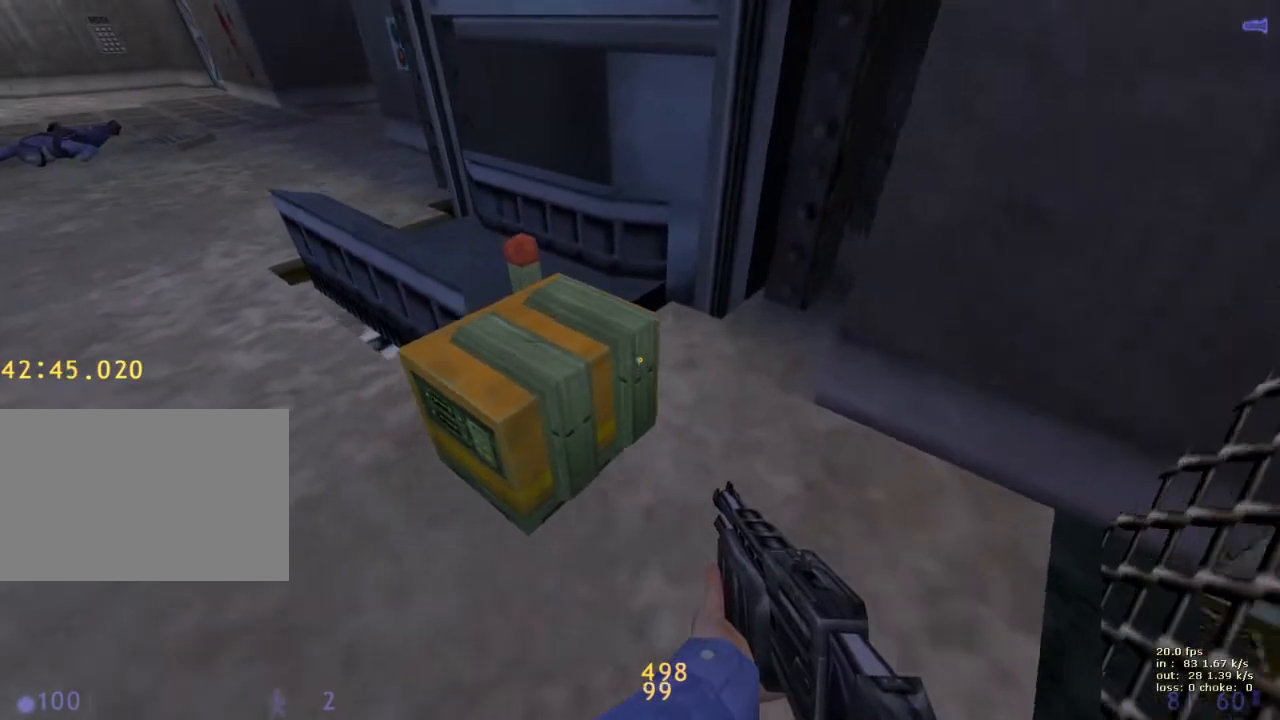
{"keys": [], "events": [[117, "e", "up"], [117, "w", "up"]]}
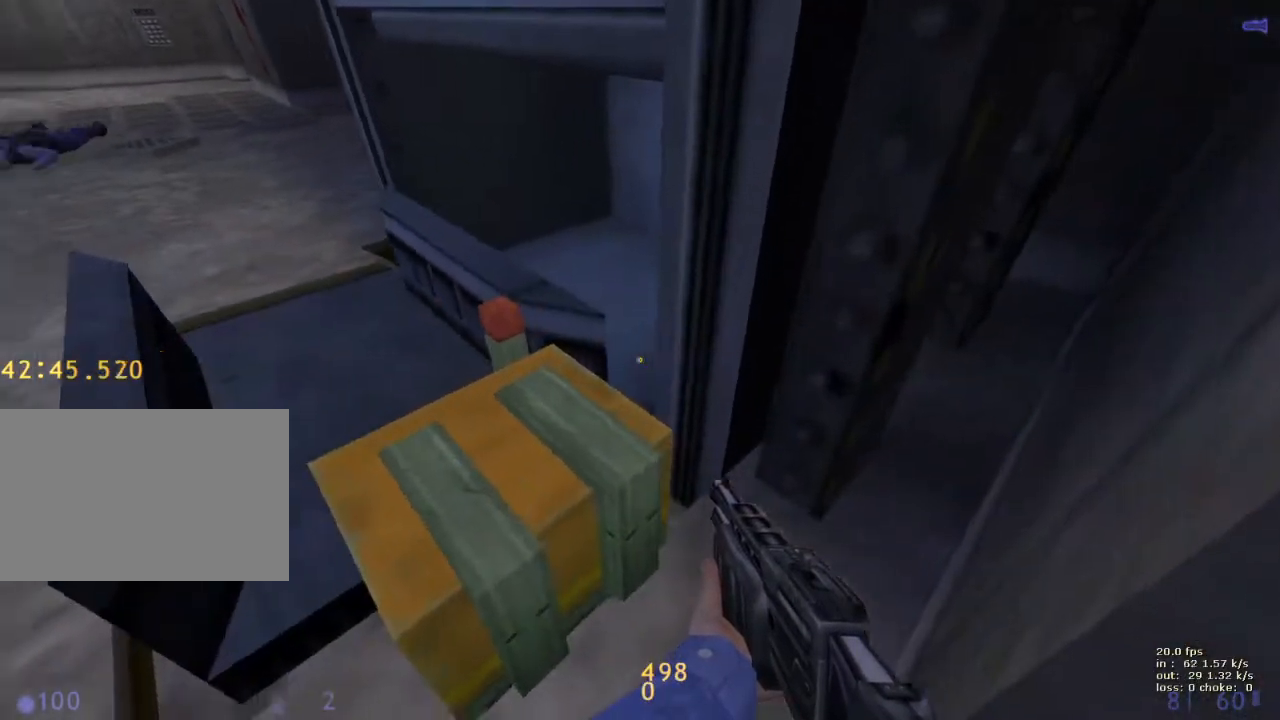
{"keys": [], "events": [[83, "a", "down"], [83, "e", "down"], [83, "w", "down"], [133, "a", "up"], [133, "e", "up"], [133, "w", "up"], [450, "e", "down"], [450, "w", "down"], [500, "e", "up"], [500, "w", "up"]]}
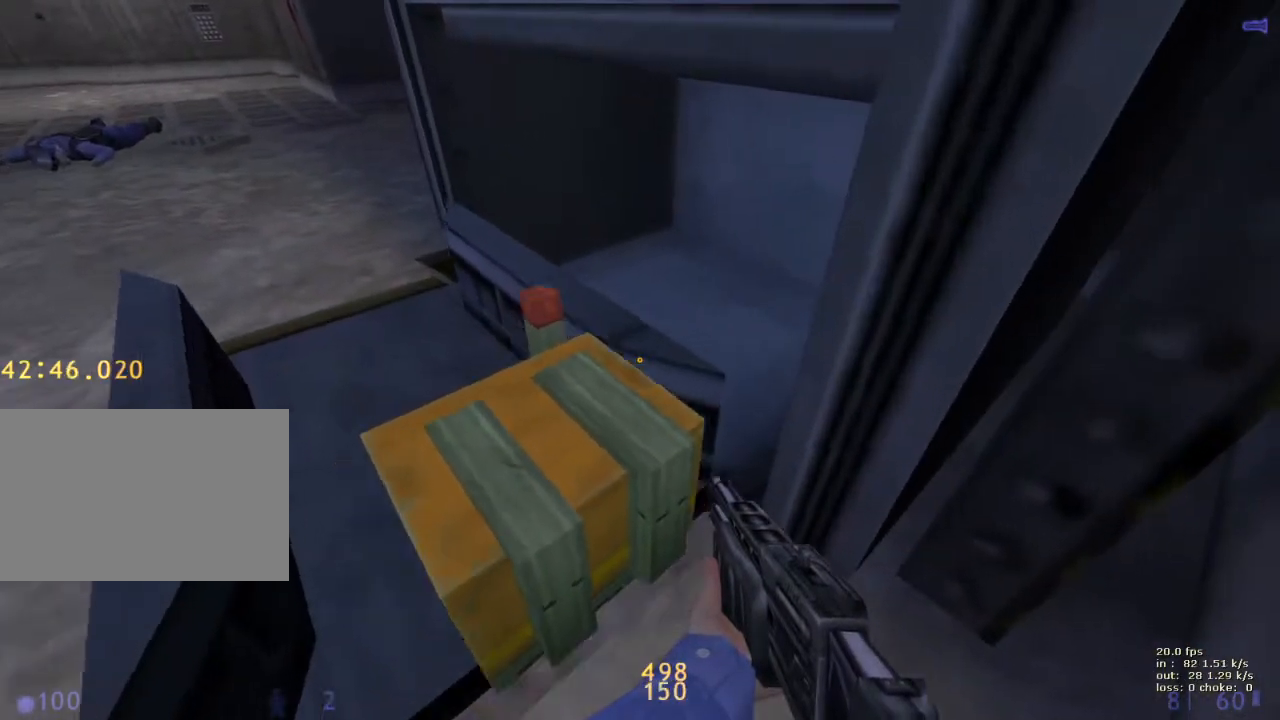
{"keys": [], "events": [[417, "a", "down"], [417, "e", "down"], [417, "w", "down"], [467, "a", "up"], [467, "e", "up"], [467, "w", "up"]]}
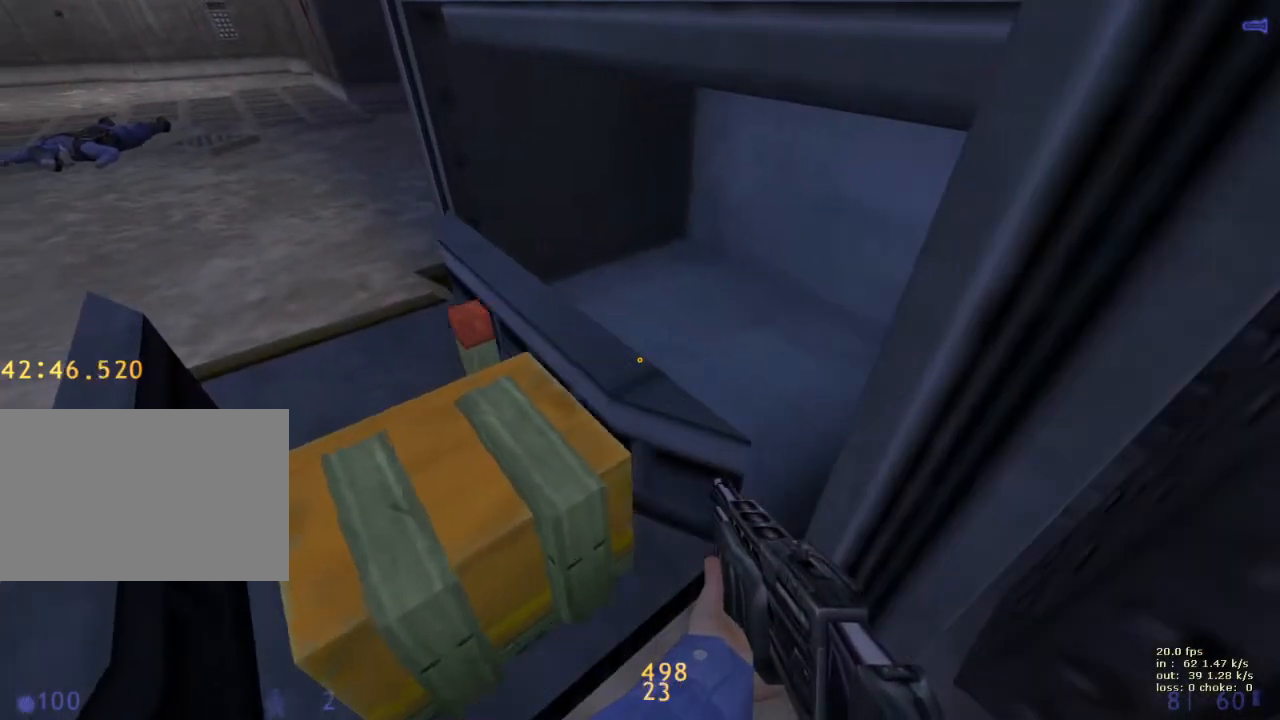
{"keys": ["s"], "events": [[383, "s", "down"]]}
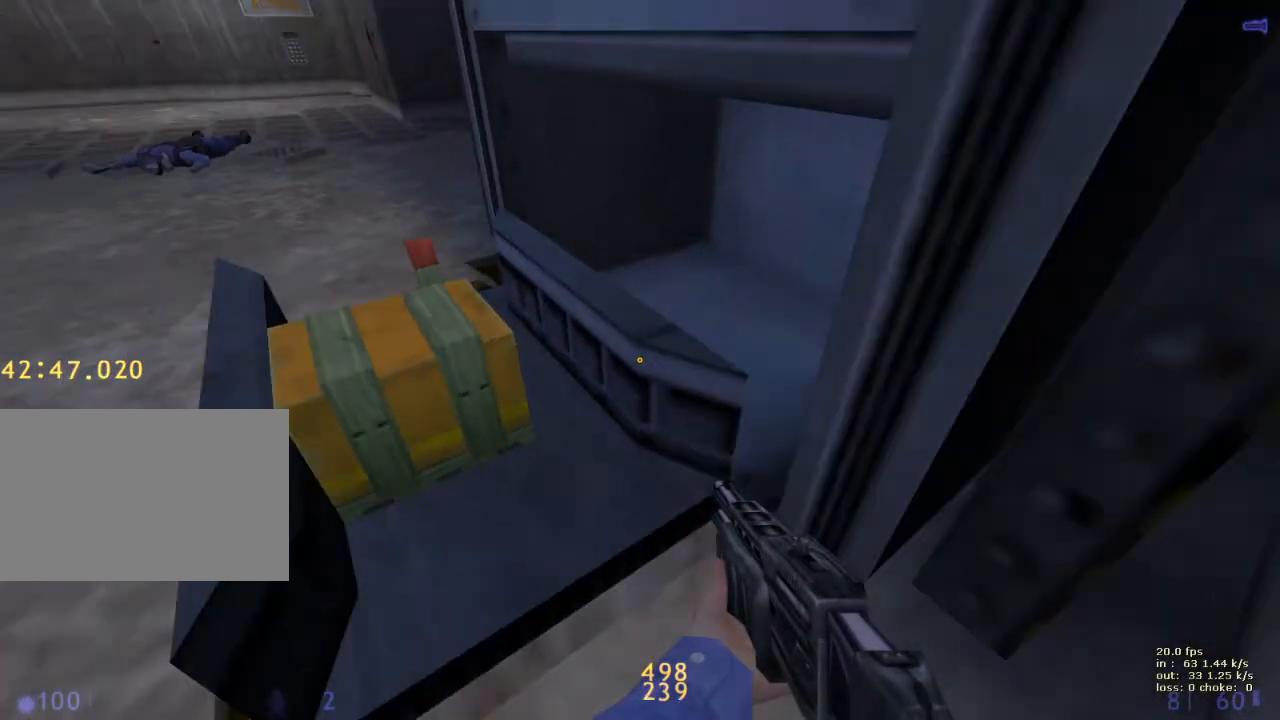
{"keys": ["a"], "events": [[83, "a", "down"], [133, "s", "up"]]}
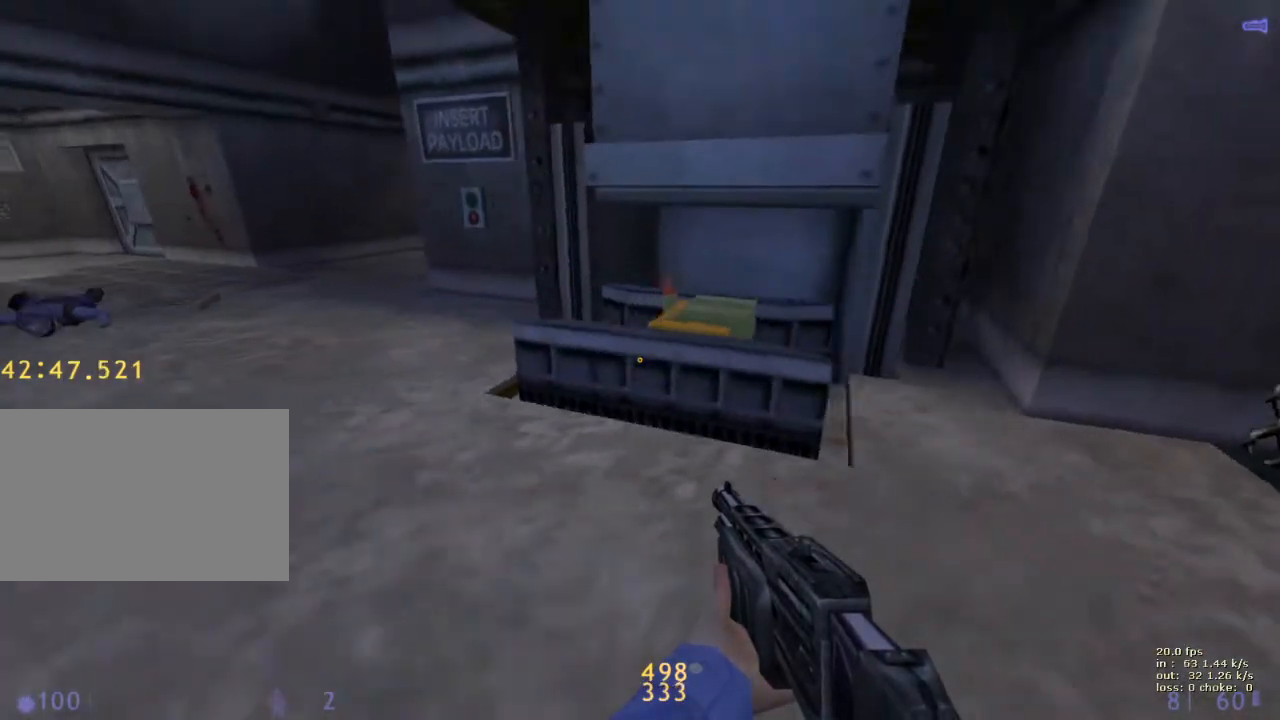
{"keys": ["x"], "events": [[100, "a", "up"], [333, "x", "down"]]}
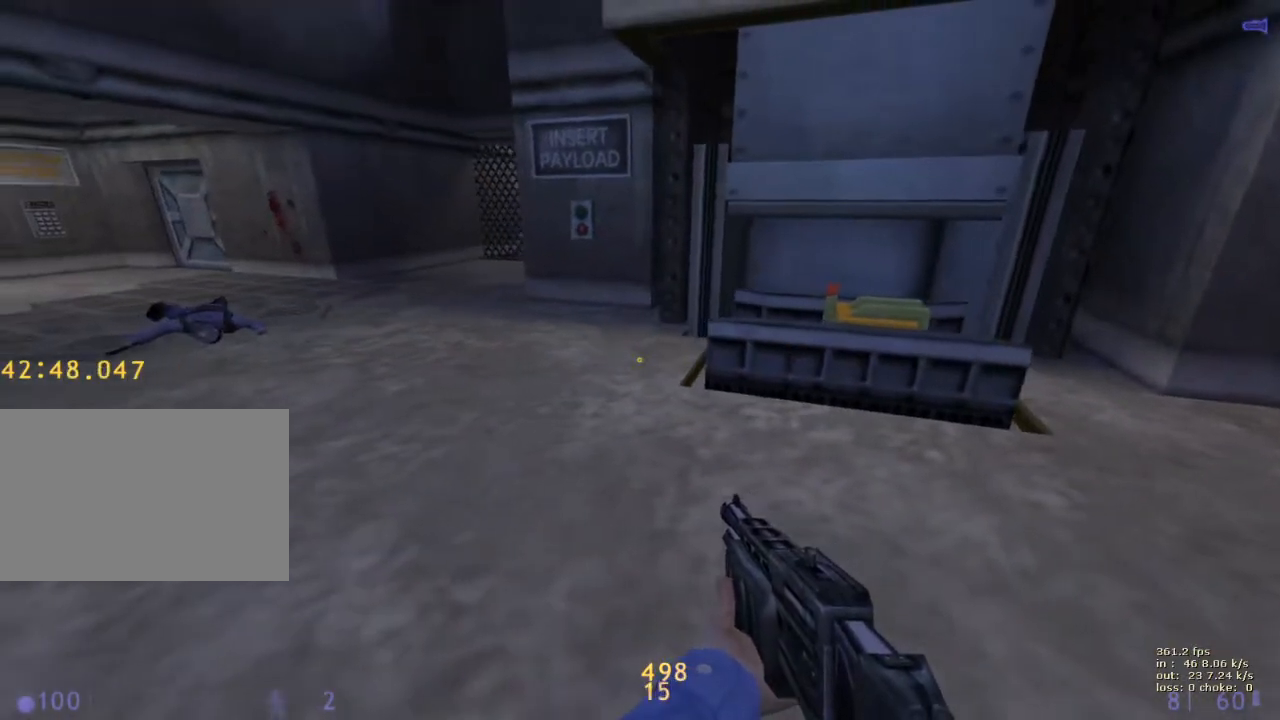
{"keys": ["v", "w"], "events": [[17, "x", "up"], [117, "w", "down"], [483, "v", "down"]]}
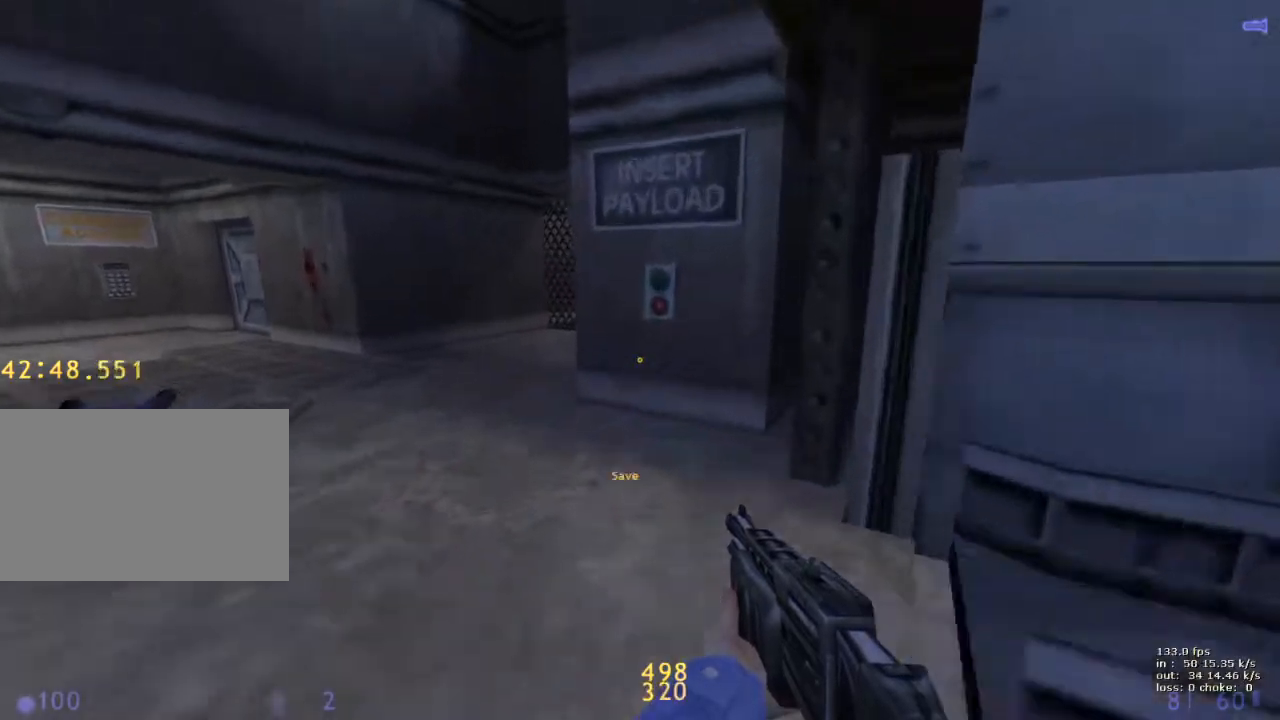
{"keys": ["a", "e", "w"], "events": [[133, "v", "up"], [467, "a", "down"], [467, "e", "down"]]}
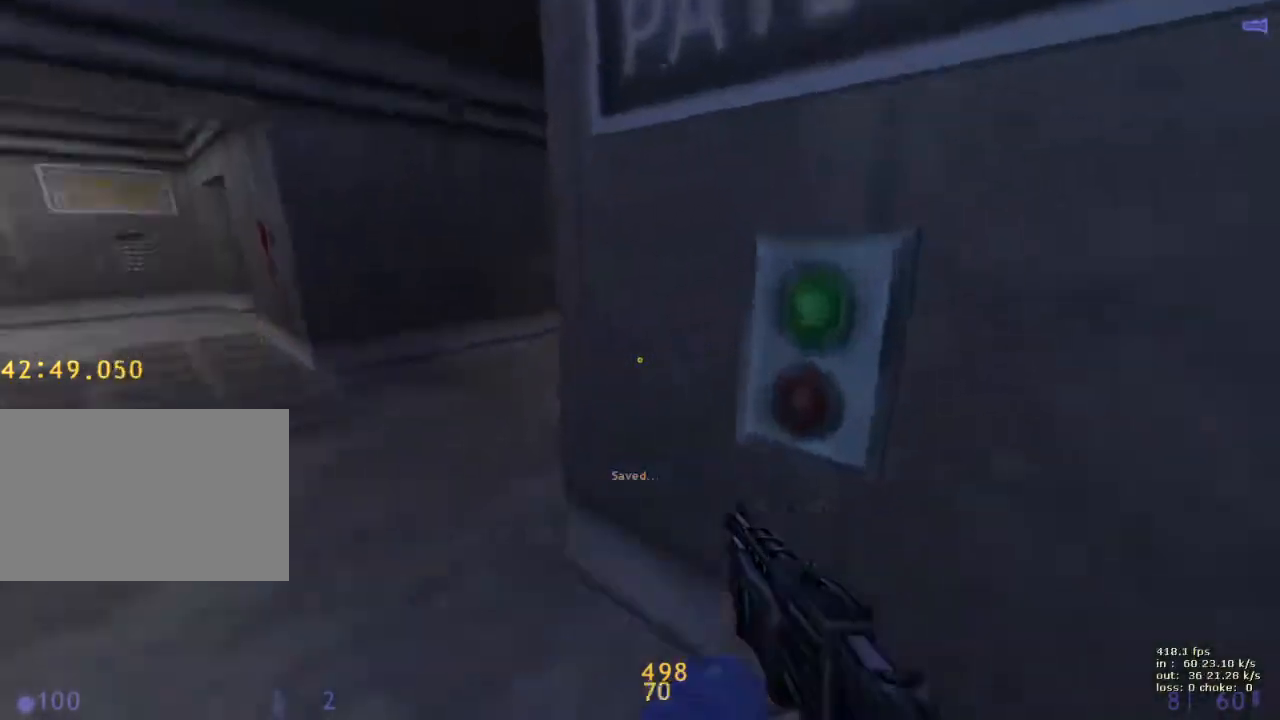
{"keys": ["a", "w"], "events": [[17, "e", "up"], [183, "d", "down"], [233, "a", "up"], [433, "a", "down"], [433, "d", "up"]]}
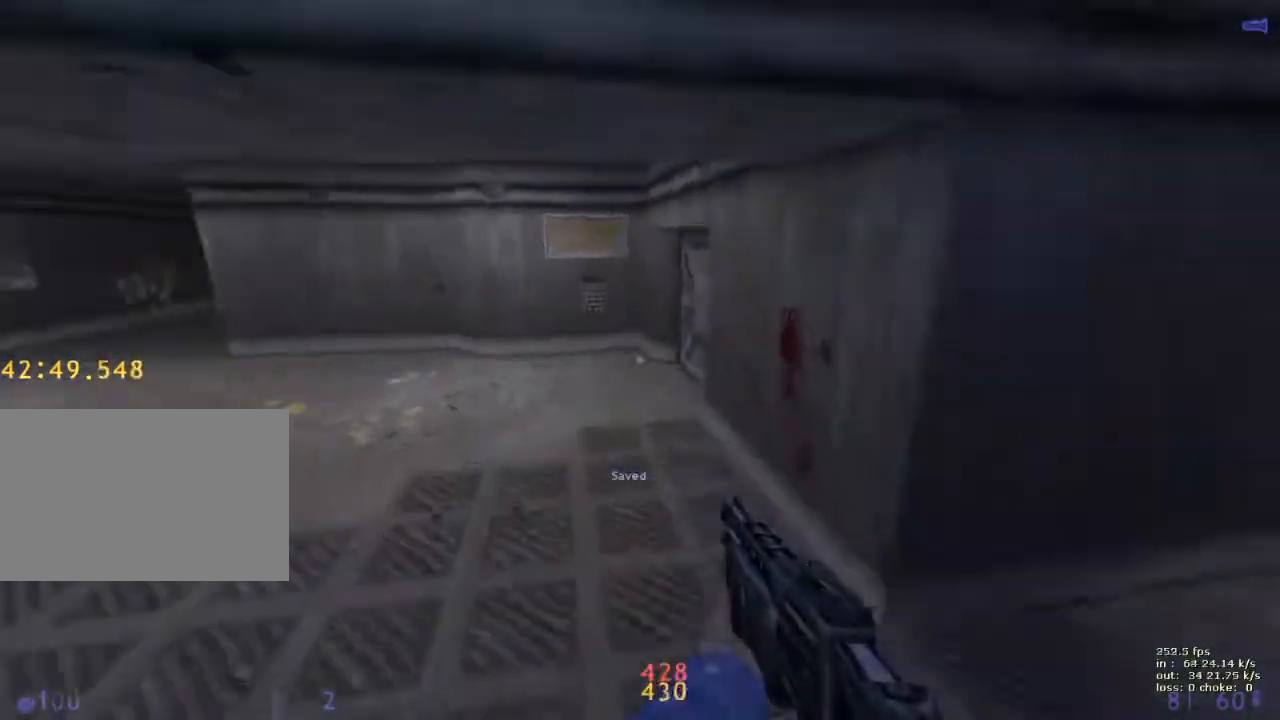
{"keys": ["ctrl", "w"], "events": [[17, "w", "up"], [67, "a", "up"], [67, "d", "down"], [200, "a", "down"], [200, "ctrl", "down"], [200, "d", "up"], [483, "a", "up"], [483, "w", "down"]]}
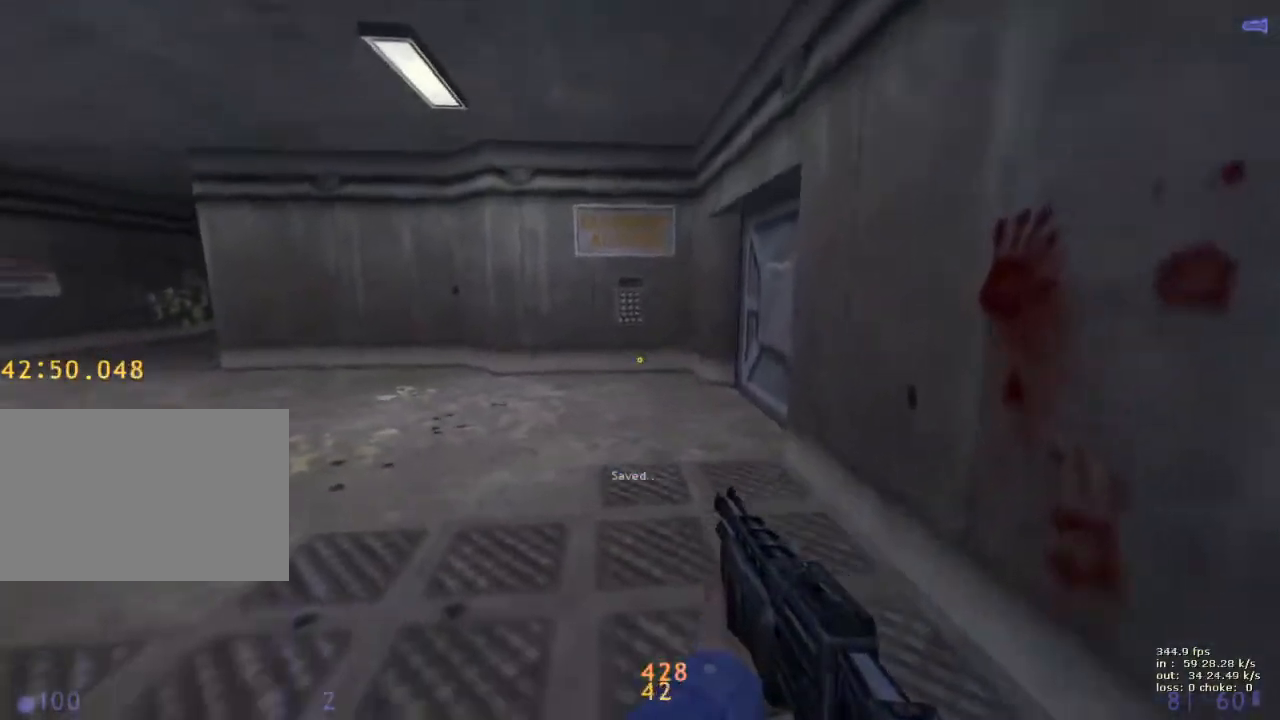
{"keys": ["w"], "events": [[33, "ctrl", "up"]]}